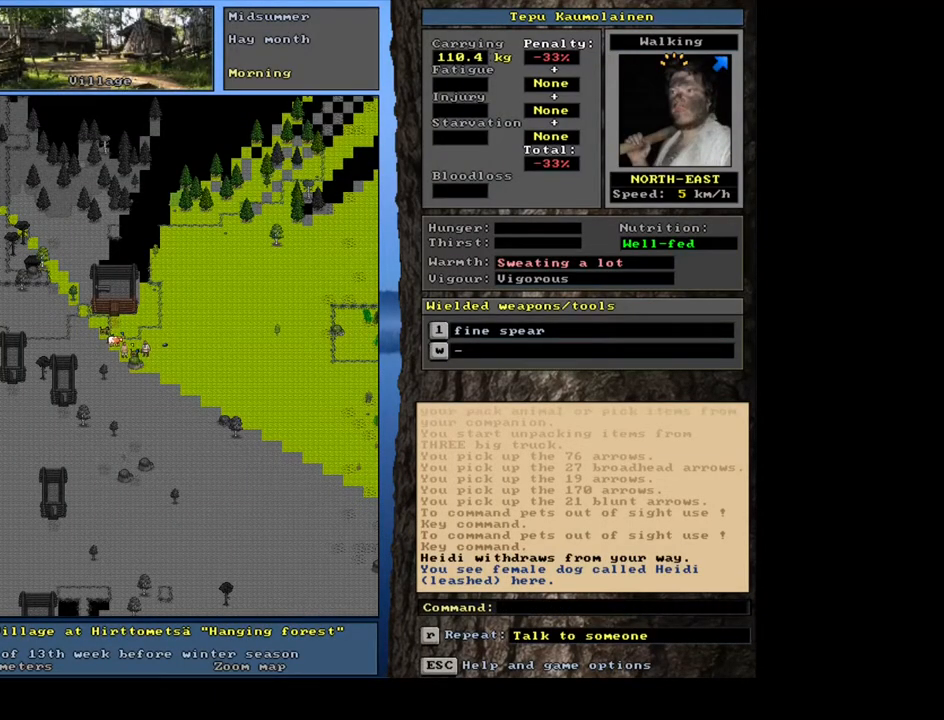
Gameplay with keyboard and mouse; each line is a JSON object with the keys and mouse buttons held at the frame after it. "events" lists presses ("down") and releases ("up") of ".", "/", "0", "1", "2", "3", "4", "5", "6", "7", "8", "9", "a", "alt_l", "alt_r", "b", "backslash", "backspace", "c", "caps_lock", "comma", "ctrl_l", "ctrl_r", "d", "down", "e", "equals", "escape", "f", "f1", "f10", "f11", "f12", "f2", "f3", "f4", "f5", "f6", "f7", "f8", "f9", "g", "h", "i", "j", "k", "l", "lbracket", "left", "m", "minus", "n", "num0", "num1", "num2", "num3", "num5", "num6", "num7", "num8", "num9", "o", "p", "q", "quote", "r", "rbracket", "return", "right", "s", "semicolon", "shift_l", "shift_r", "space", "super", "t", "tab", "tilde", "u", "up", "v", "w", "x", "y", "z", "mouse_left", "mouse_wheel", "mouse_right", "mouse_mb4" and "mouse_mb5" between this image and that frame as [ms after this image, input, new state], when the widget could be followed in between; "num4" appears only as held states. "mouse_left", "mouse_wheel", "mouse_right", "mouse_mb4", "mouse_mb5" = the "left", "wheel", "right", "mb4", "mb5" buttons of the "mouse" list. No other keys are recorded. "wheel" means that the mouse wheel is clicked or scrolled. Mouse movement is not recorded. Not read: other_keys.
{"keys": ["left"], "mouse": [], "events": [[467, "left", "down"]]}
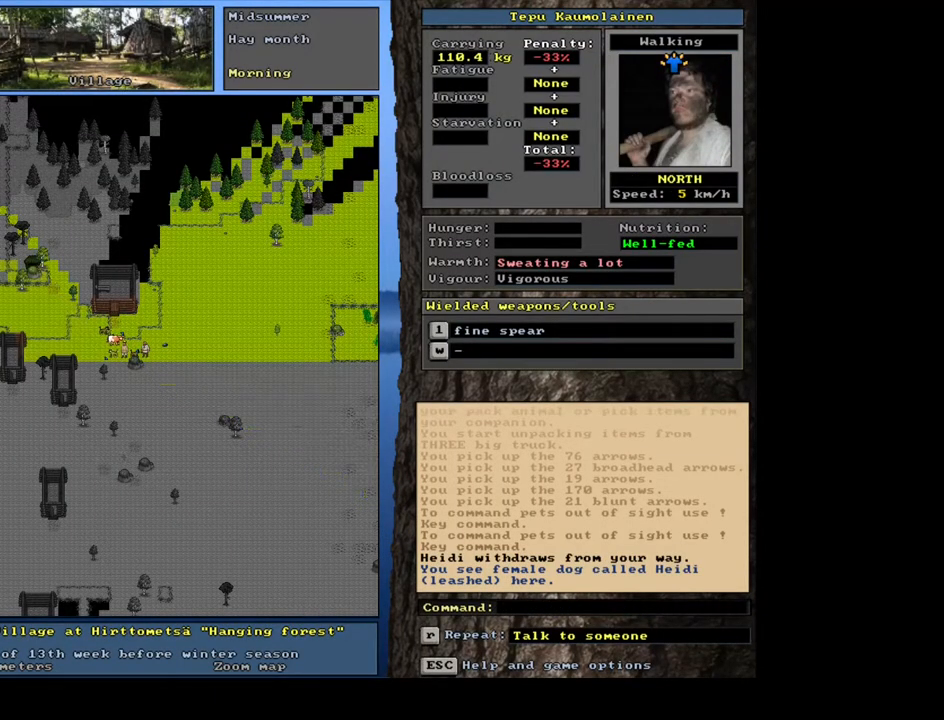
{"keys": [], "mouse": [], "events": [[67, "left", "up"]]}
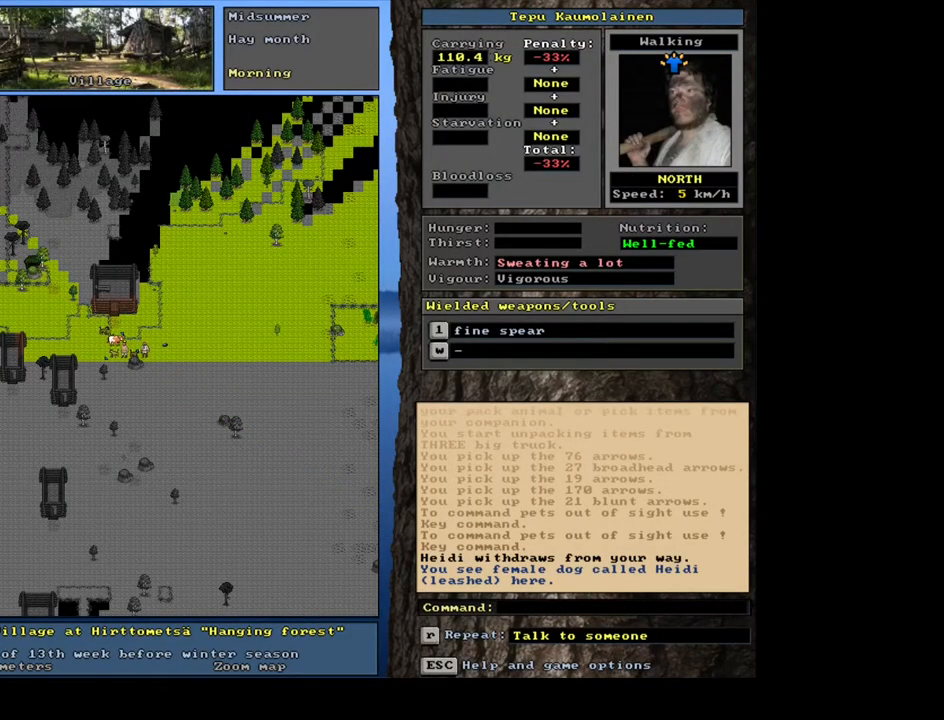
{"keys": [], "mouse": [], "events": [[183, "shift_l", "down"], [267, "t", "down"], [417, "shift_l", "up"], [417, "t", "up"]]}
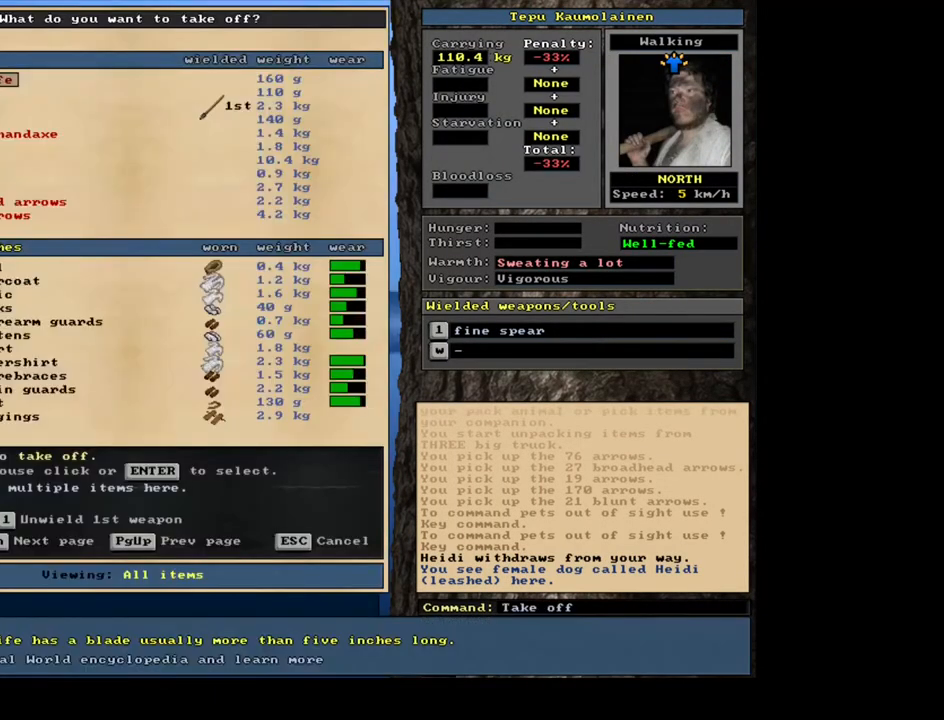
{"keys": [], "mouse": [], "events": []}
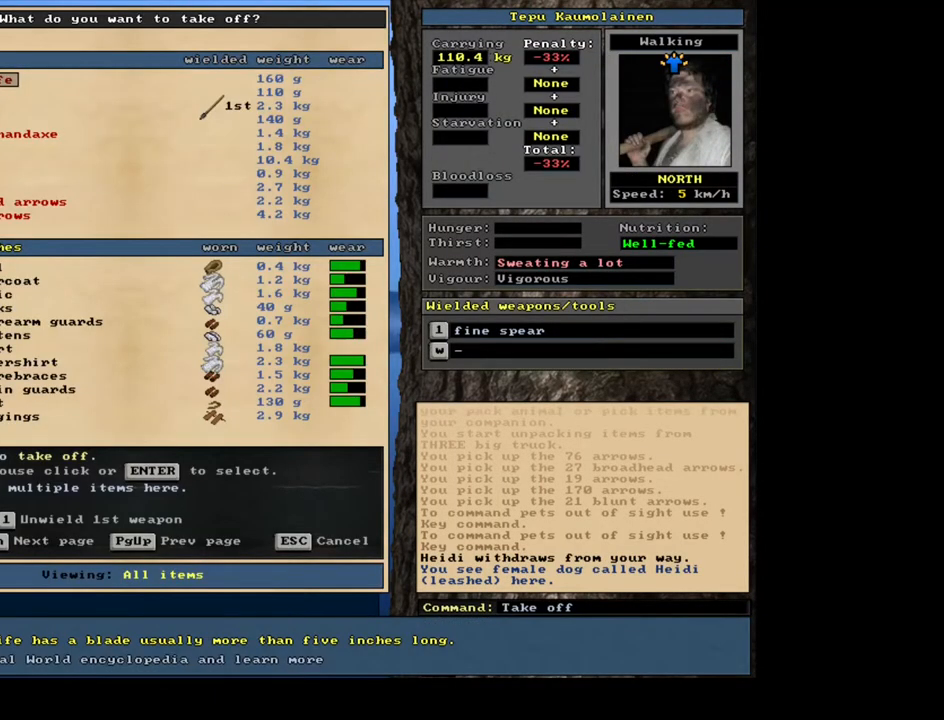
{"keys": ["tab"], "mouse": [], "events": [[467, "tab", "down"]]}
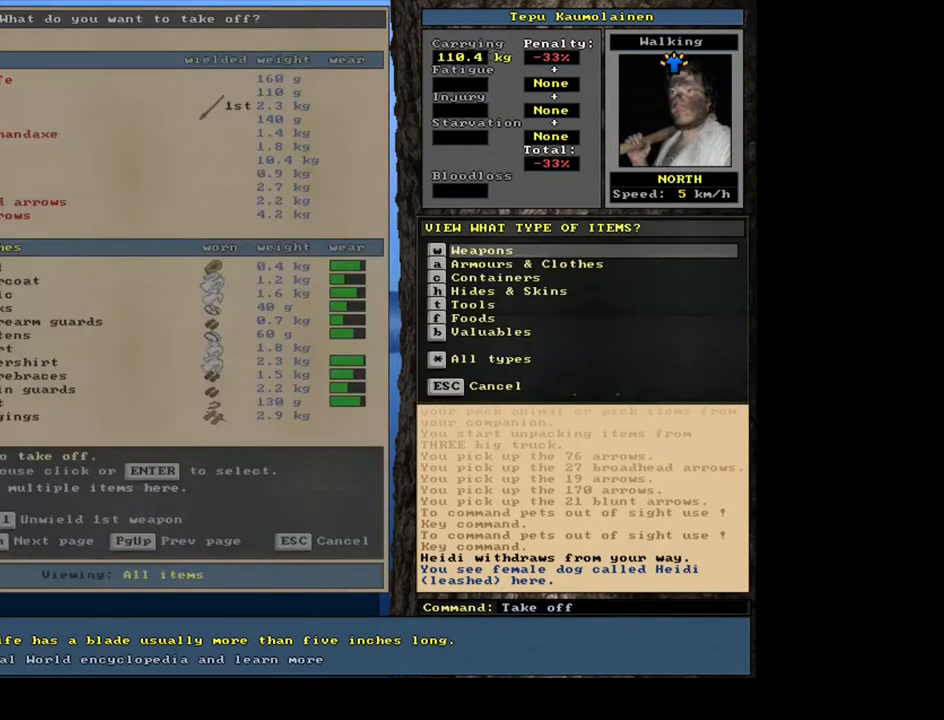
{"keys": [], "mouse": [], "events": [[50, "tab", "up"], [167, "a", "down"], [300, "a", "up"]]}
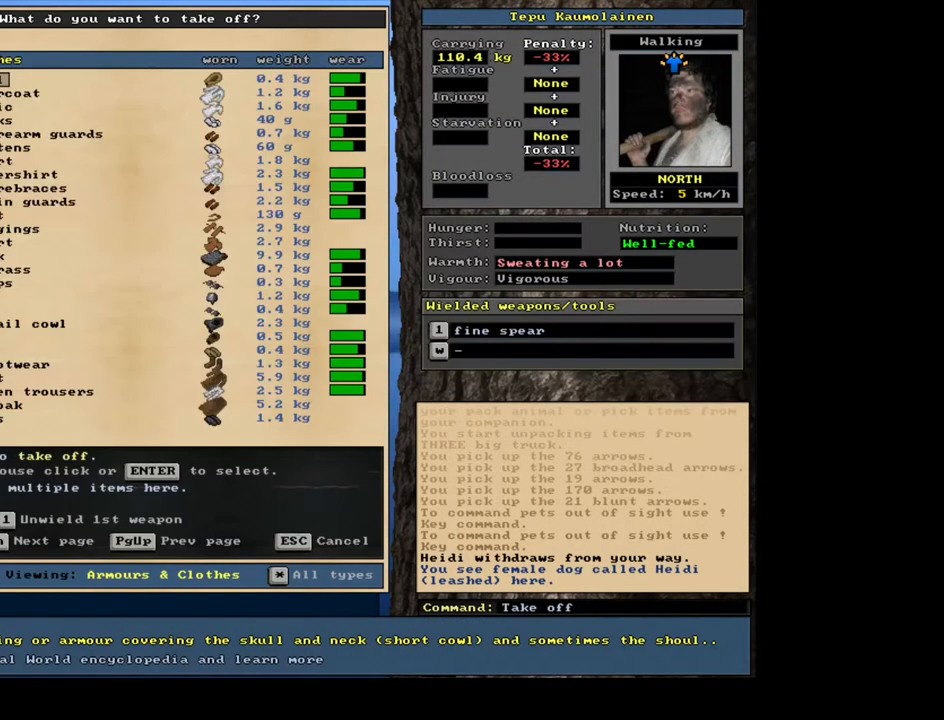
{"keys": [], "mouse": [], "events": []}
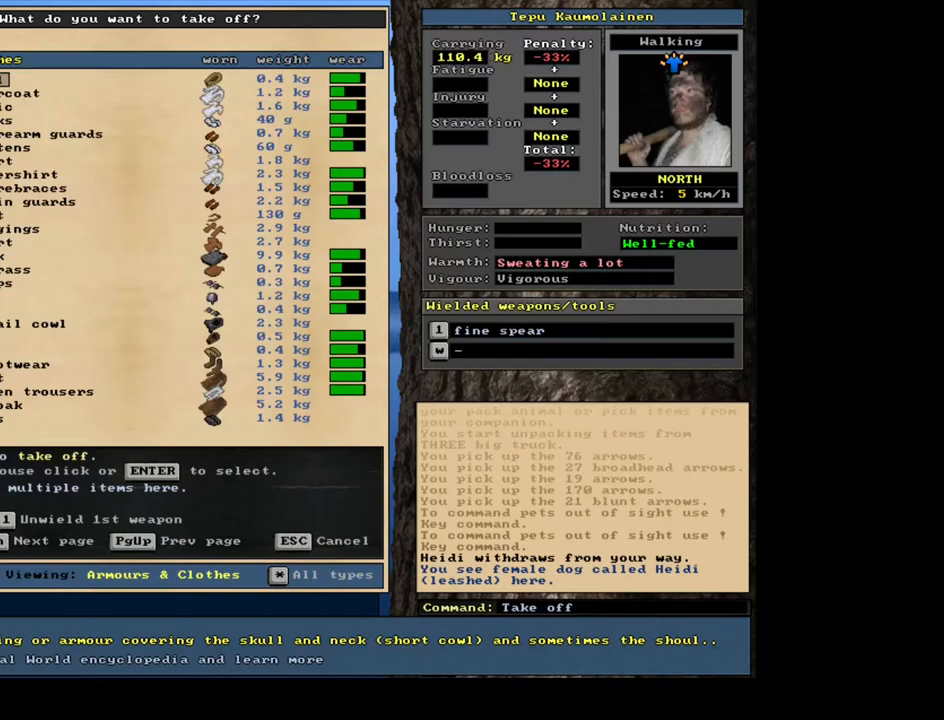
{"keys": [], "mouse": [], "events": []}
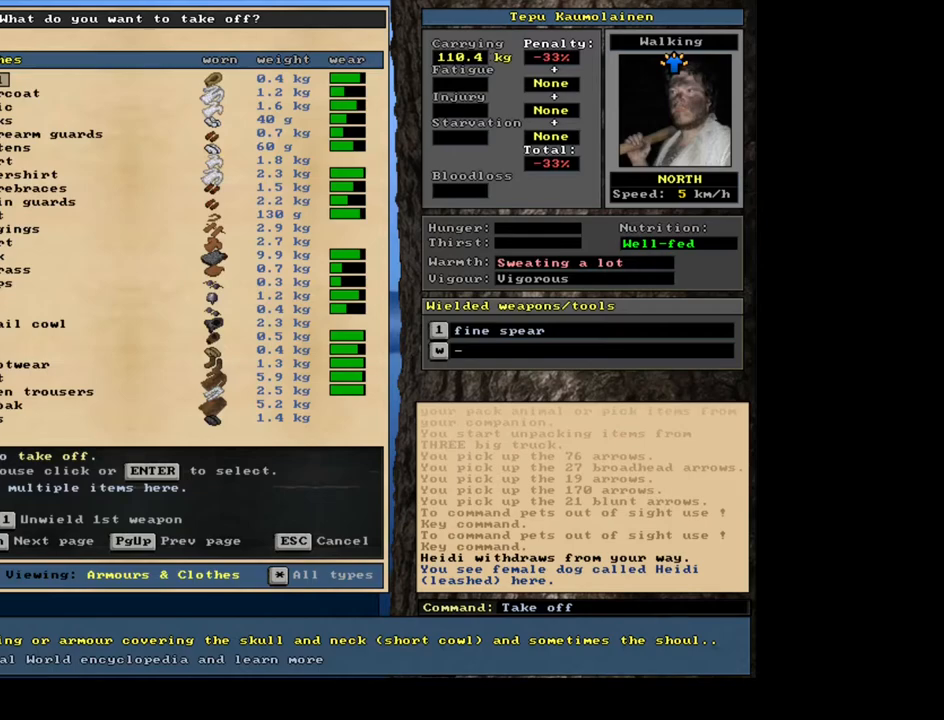
{"keys": [], "mouse": [], "events": []}
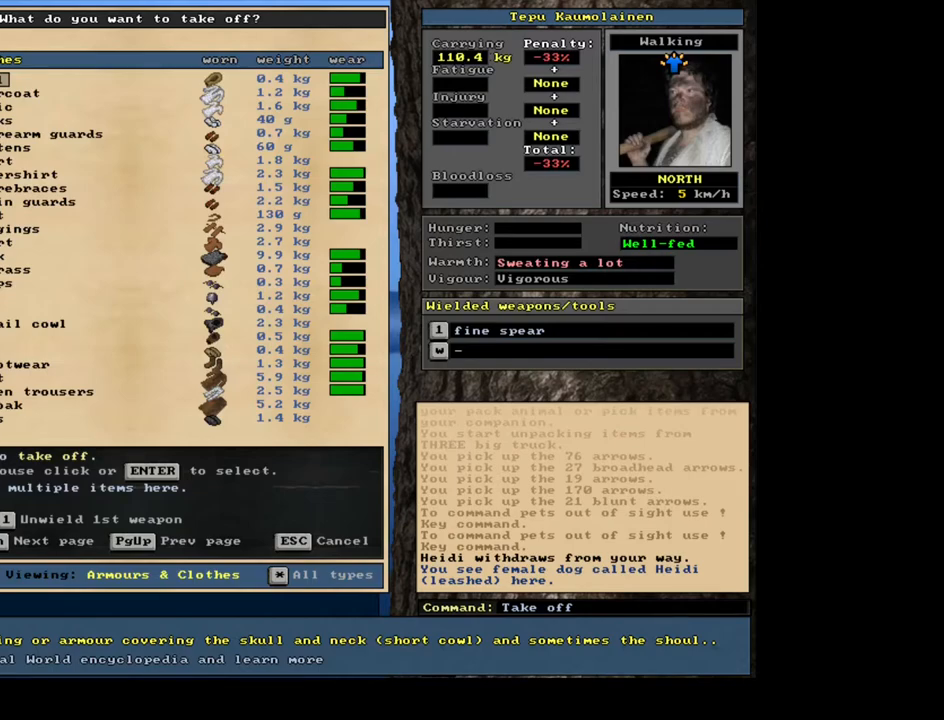
{"keys": [], "mouse": [], "events": []}
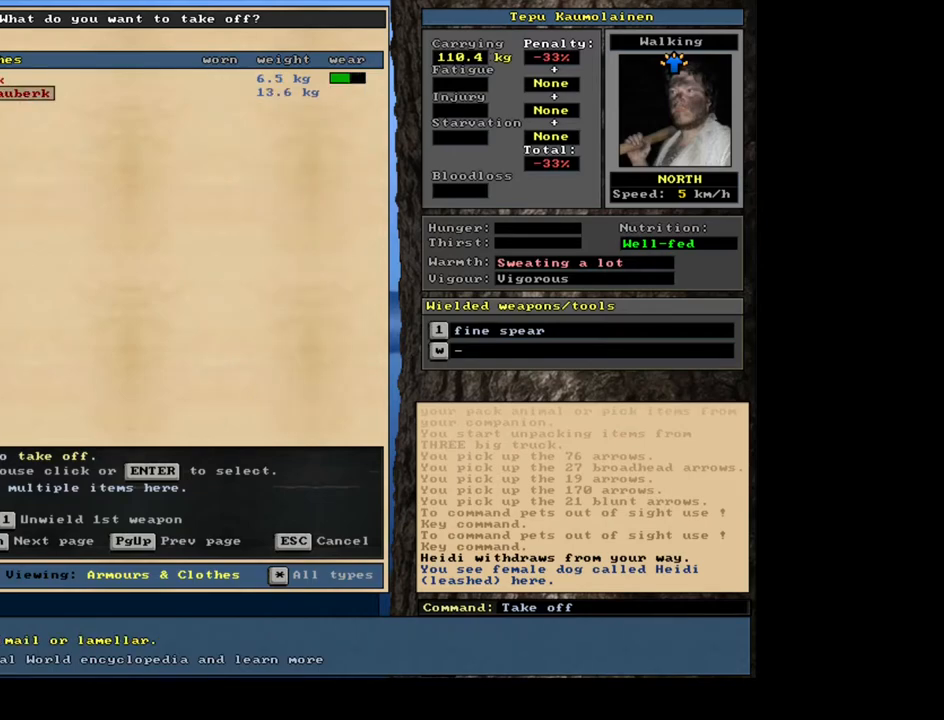
{"keys": [], "mouse": [], "events": []}
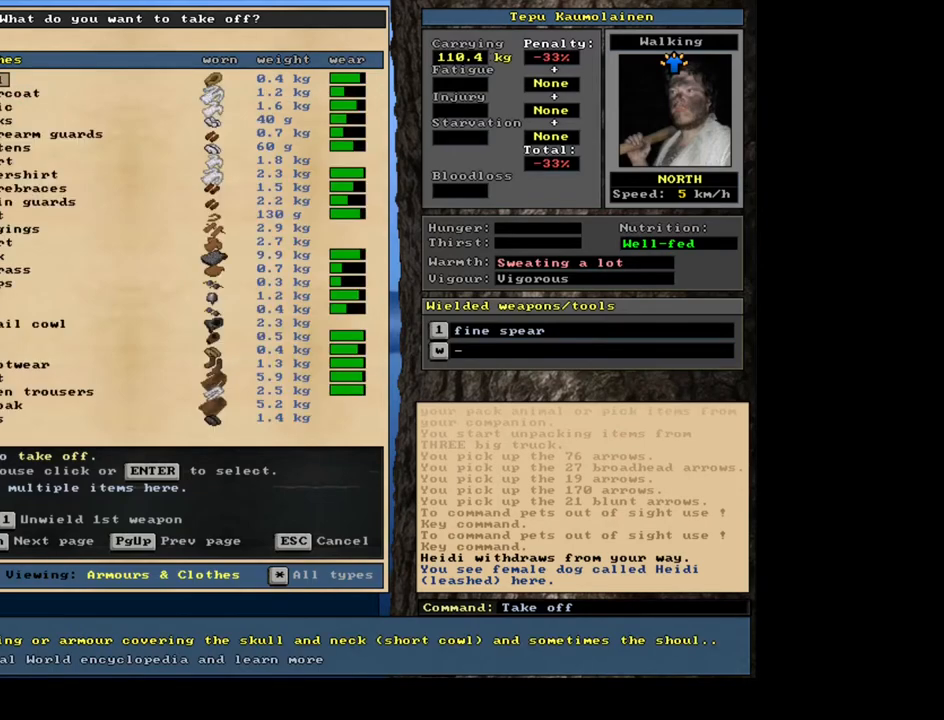
{"keys": [], "mouse": [], "events": []}
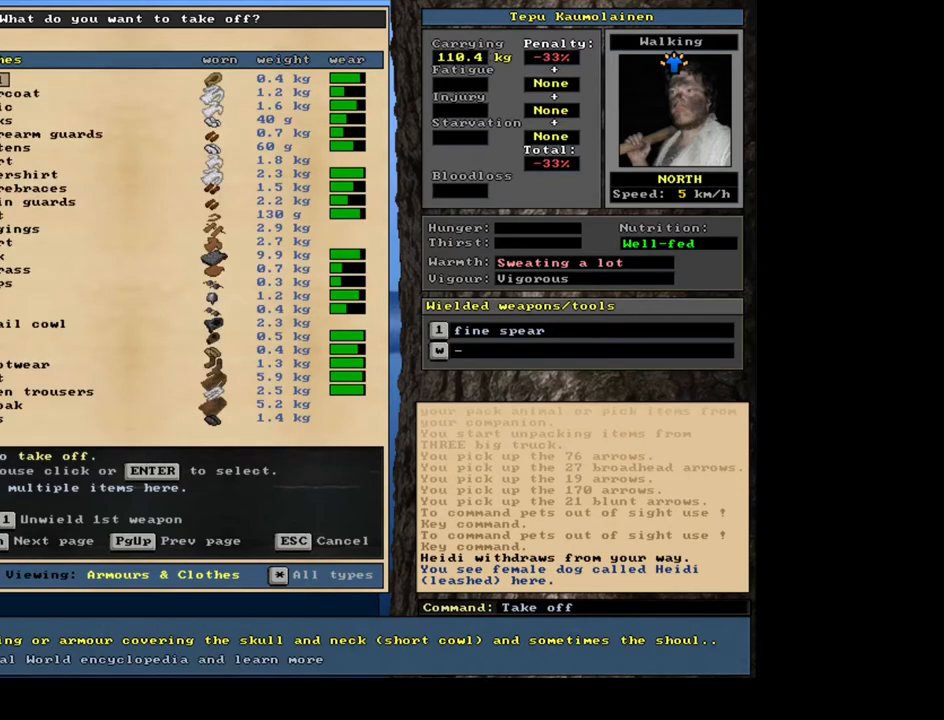
{"keys": [], "mouse": [], "events": [[300, "num7", "down"], [350, "num7", "up"]]}
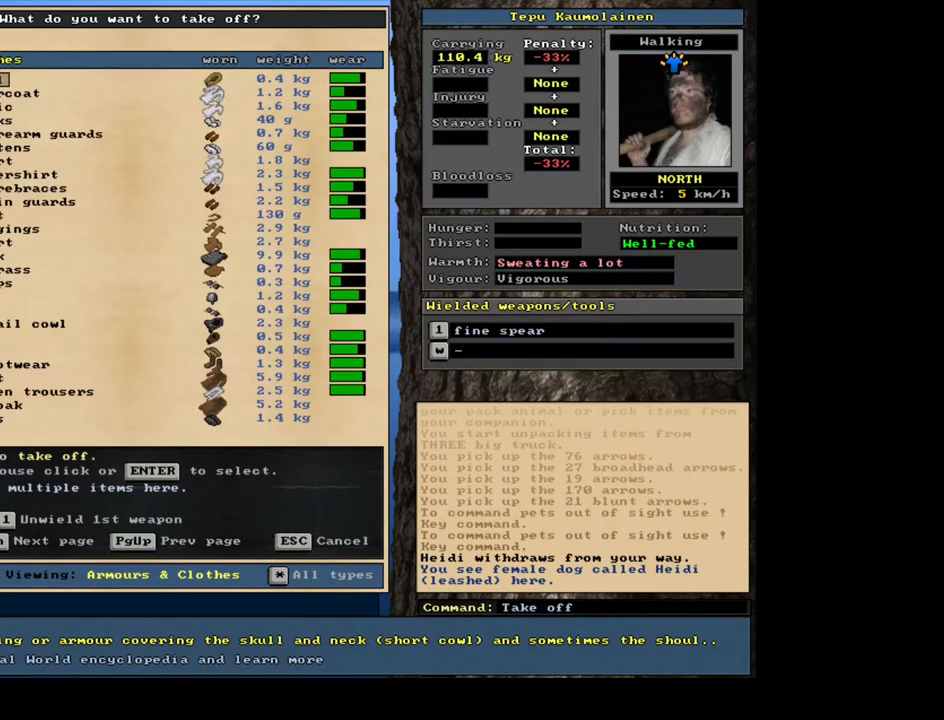
{"keys": [], "mouse": [], "events": []}
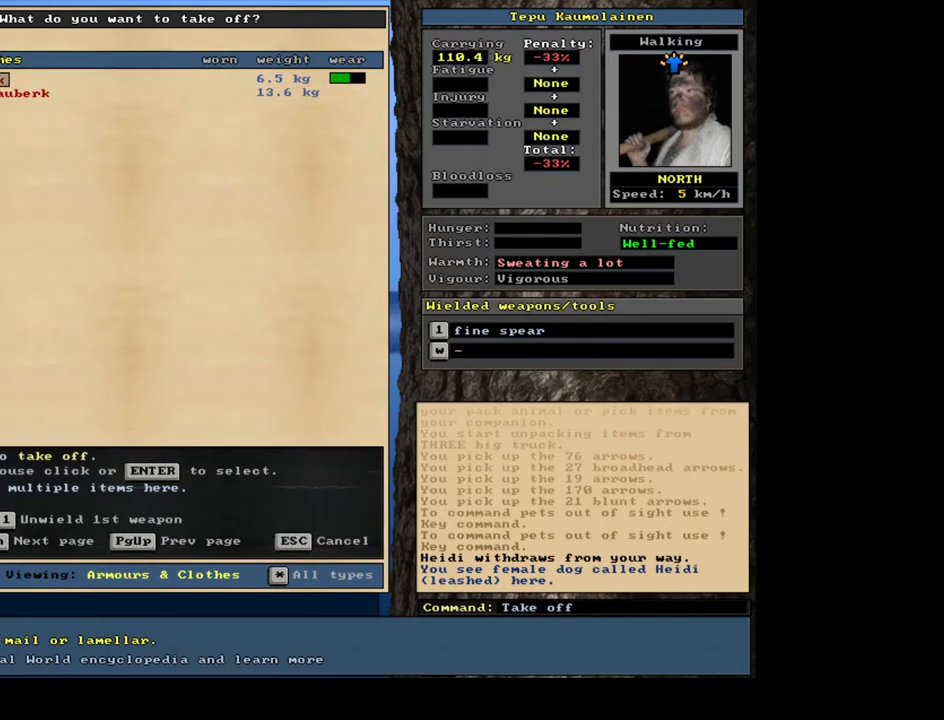
{"keys": ["up"], "mouse": [], "events": [[250, "up", "down"]]}
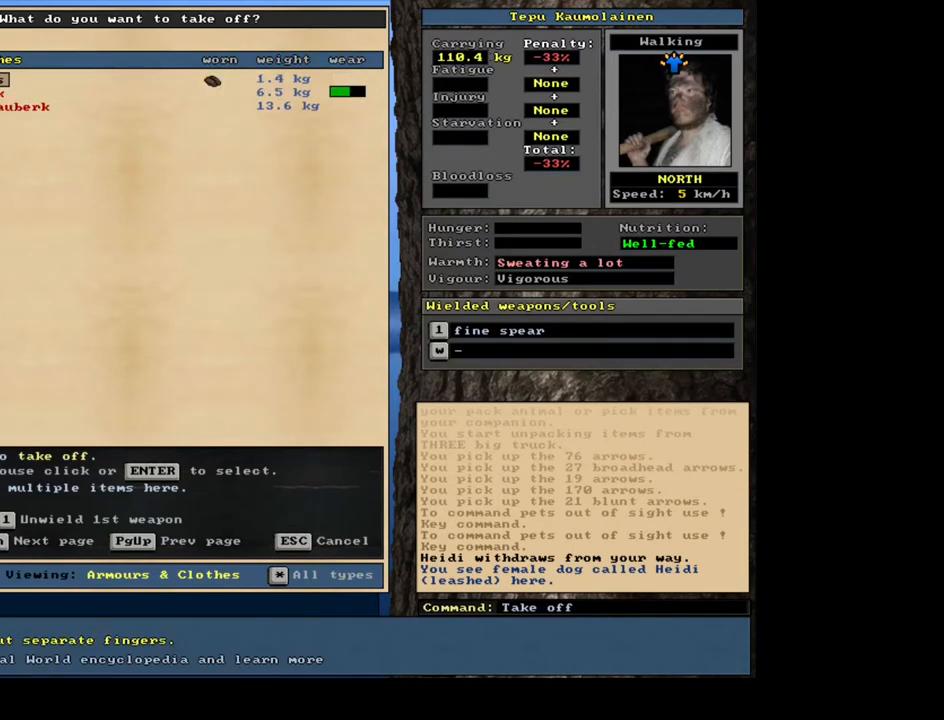
{"keys": ["up"], "mouse": [], "events": [[367, "up", "up"], [383, "up", "down"], [400, "up", "up"], [417, "up", "down"]]}
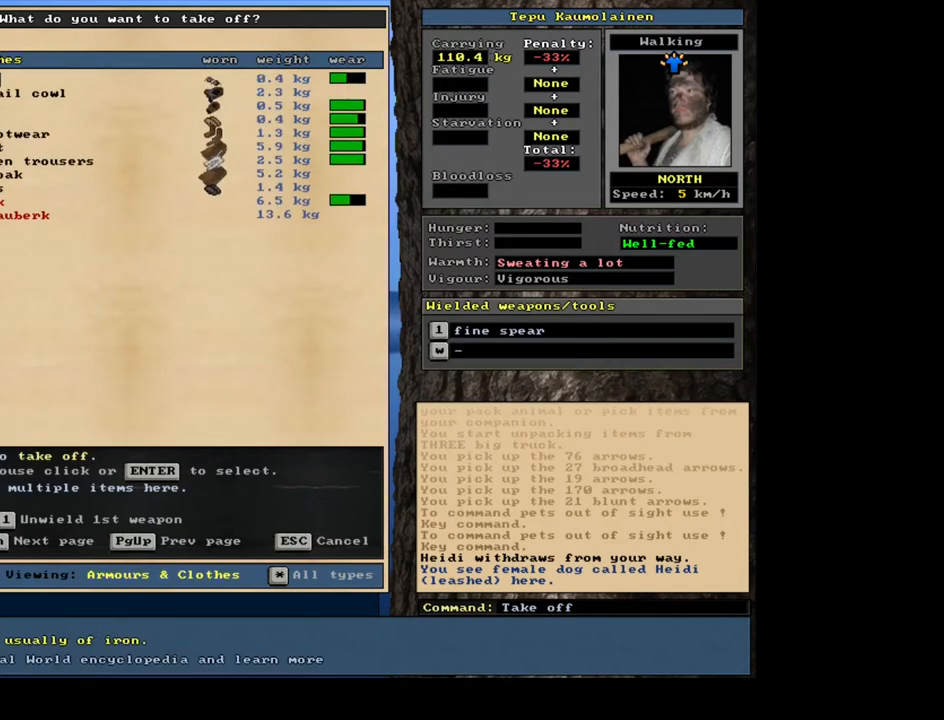
{"keys": ["down"], "mouse": [], "events": [[50, "up", "up"], [467, "down", "down"]]}
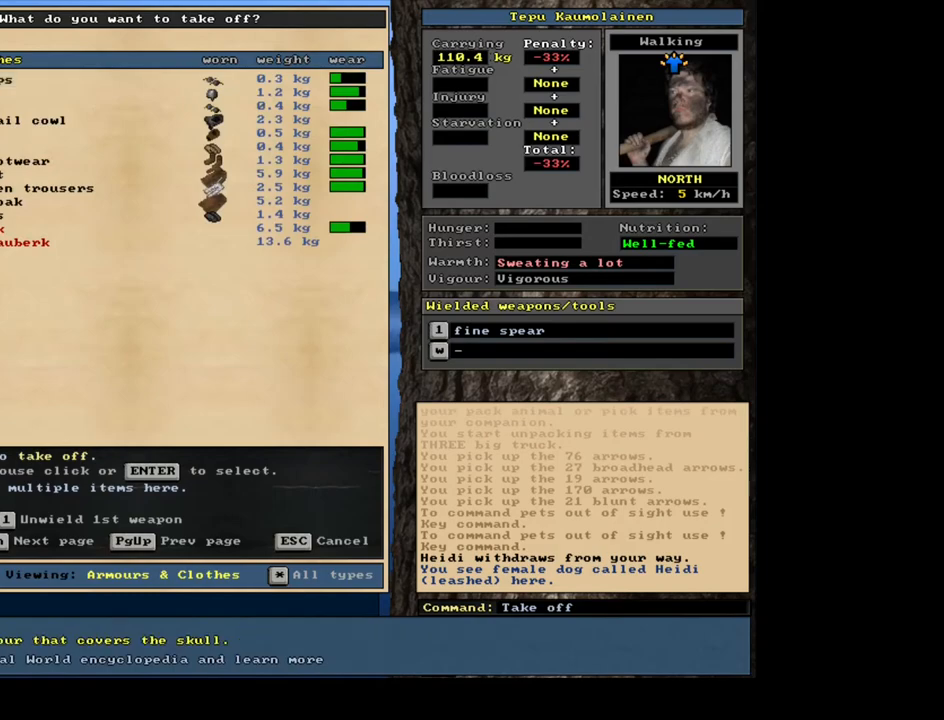
{"keys": ["shift_r"], "mouse": [], "events": [[50, "down", "up"], [283, "escape", "down"], [367, "escape", "up"], [483, "shift_r", "down"]]}
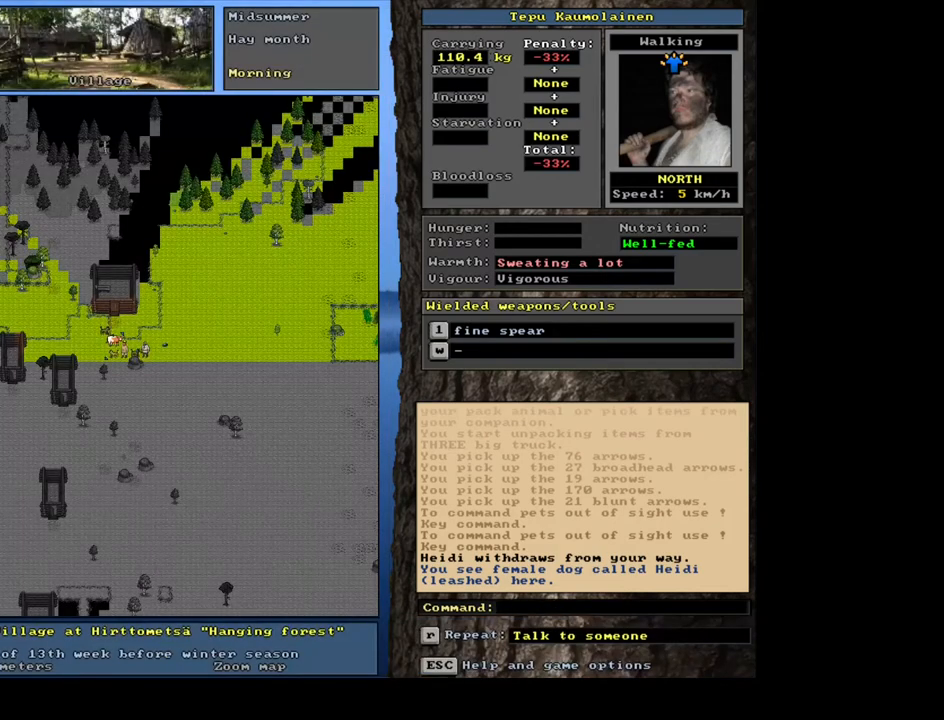
{"keys": [], "mouse": [], "events": [[83, "a", "down"], [200, "a", "up"], [250, "shift_r", "up"]]}
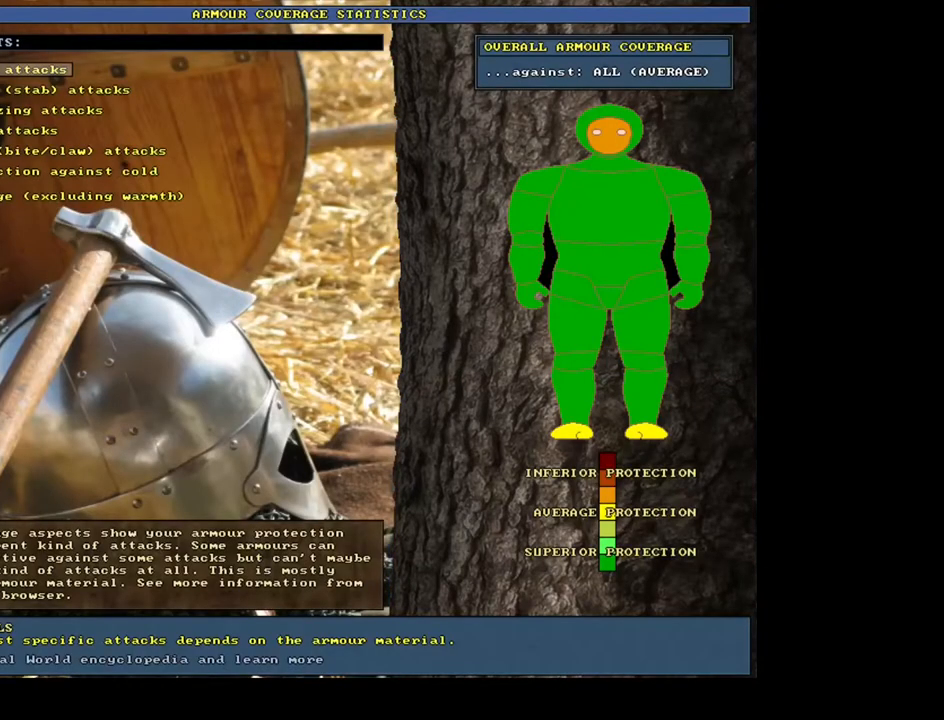
{"keys": ["shift_l"], "mouse": [], "events": [[450, "shift_l", "down"]]}
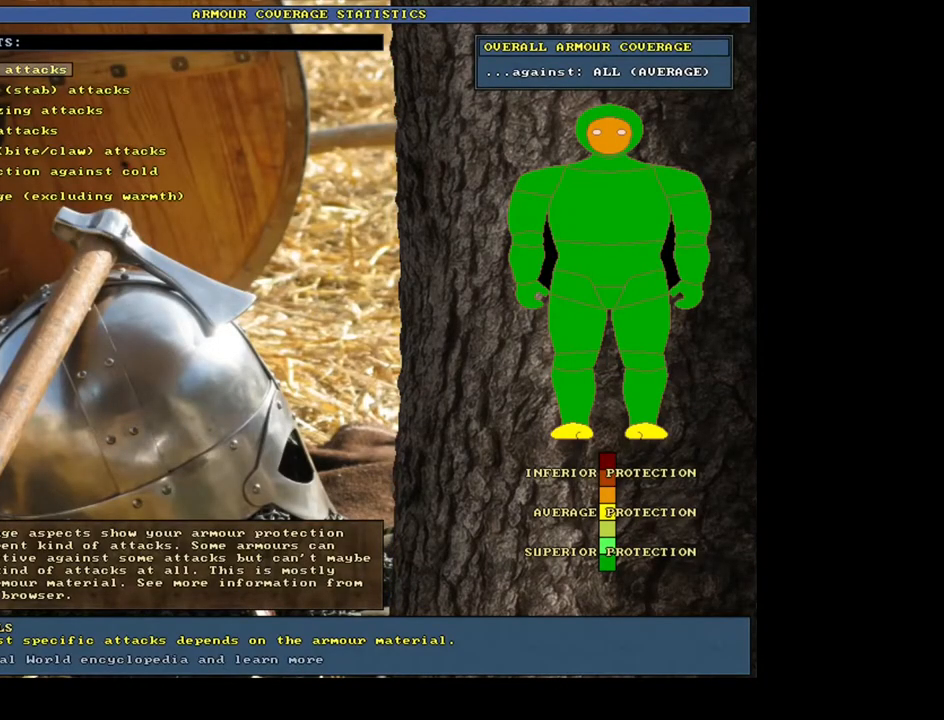
{"keys": ["shift_r"], "mouse": [], "events": [[400, "shift_l", "up"], [467, "shift_r", "down"]]}
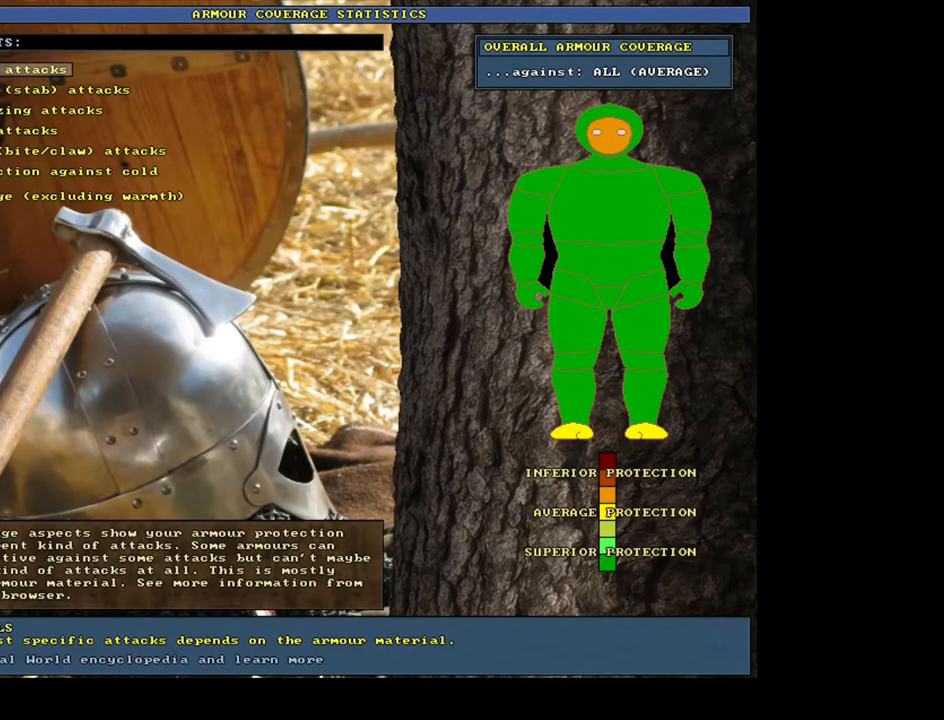
{"keys": [], "mouse": [], "events": [[50, "a", "down"], [183, "a", "up"], [217, "shift_r", "up"]]}
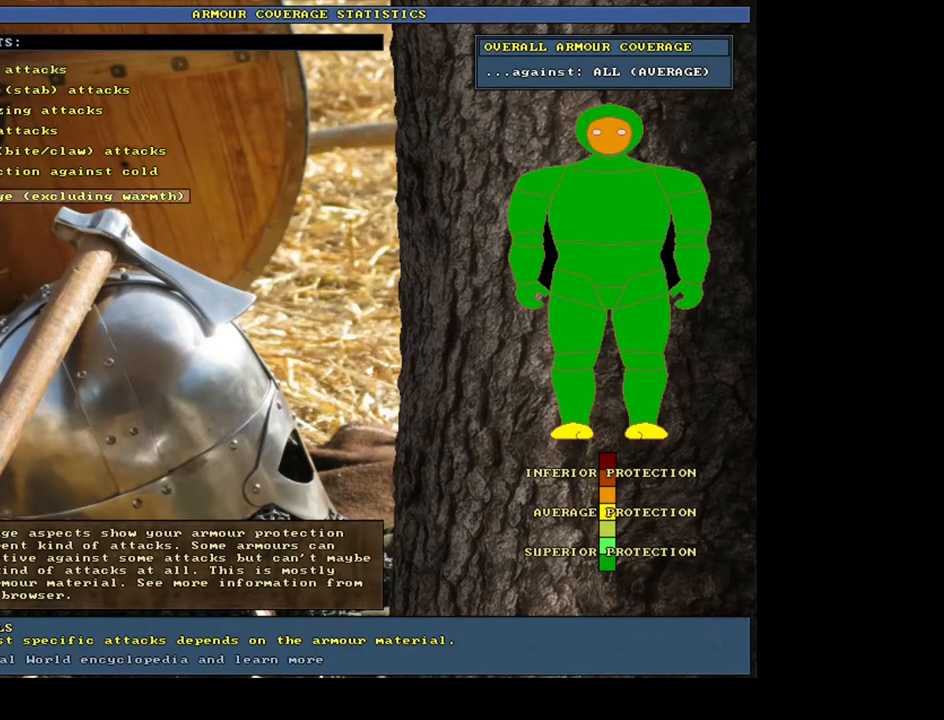
{"keys": [], "mouse": [], "events": []}
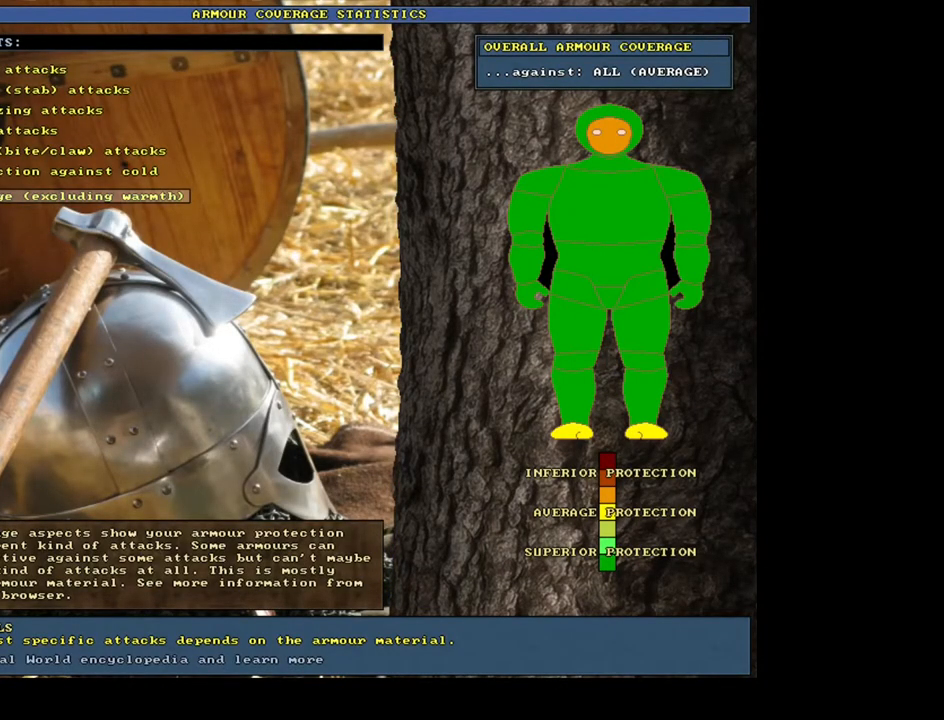
{"keys": [], "mouse": [], "events": []}
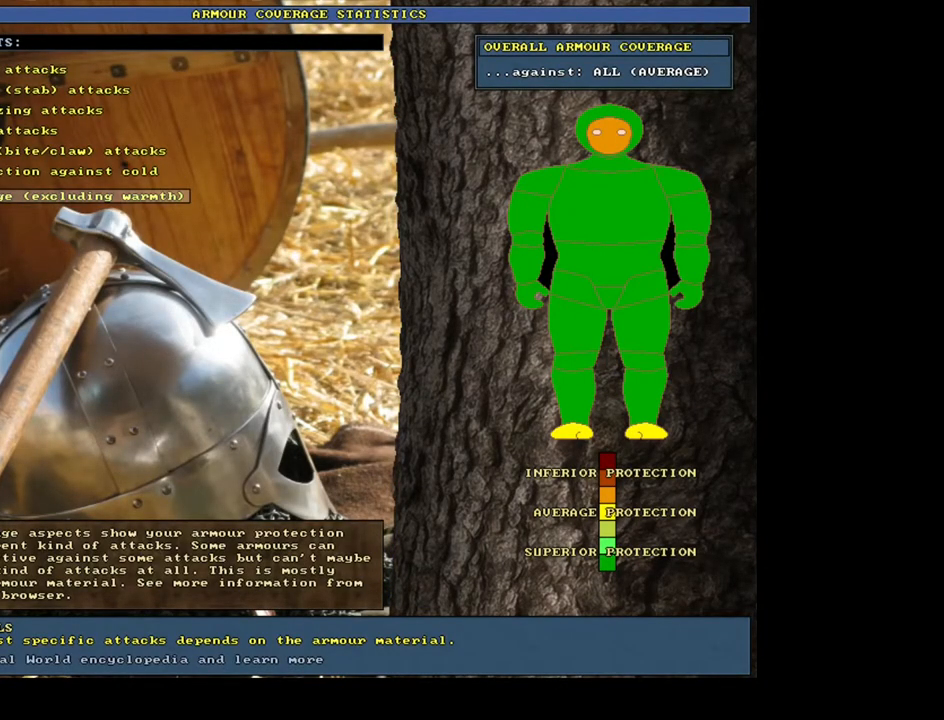
{"keys": ["p"], "mouse": [], "events": [[183, "b", "down"], [333, "b", "up"], [500, "p", "down"]]}
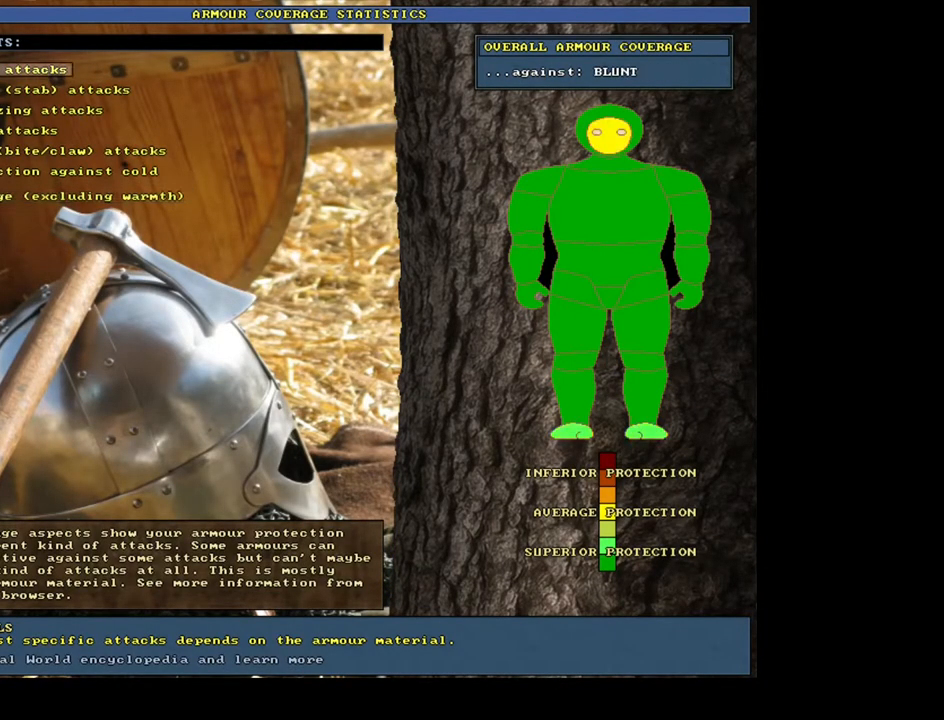
{"keys": [], "mouse": [], "events": [[133, "p", "up"]]}
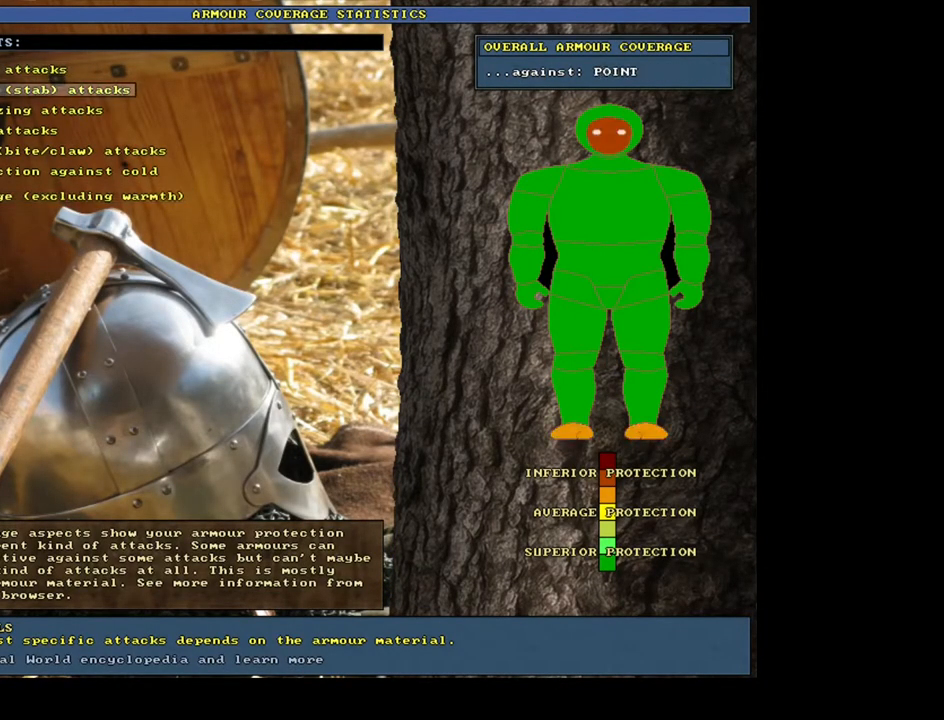
{"keys": [], "mouse": [], "events": []}
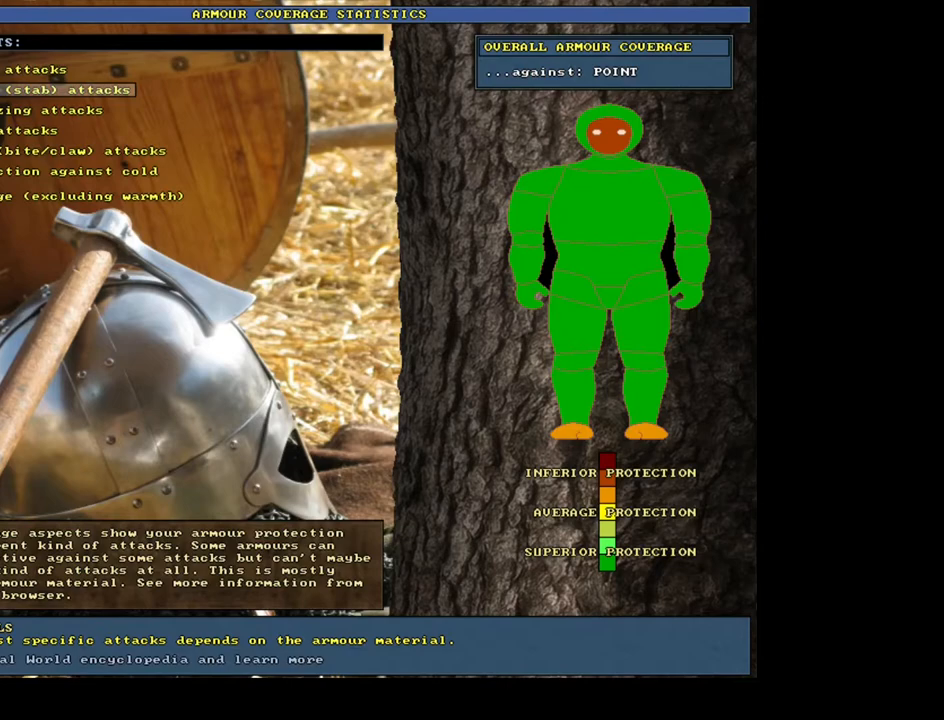
{"keys": [], "mouse": [], "events": [[183, "down", "down"], [250, "down", "up"], [333, "return", "down"], [450, "return", "up"]]}
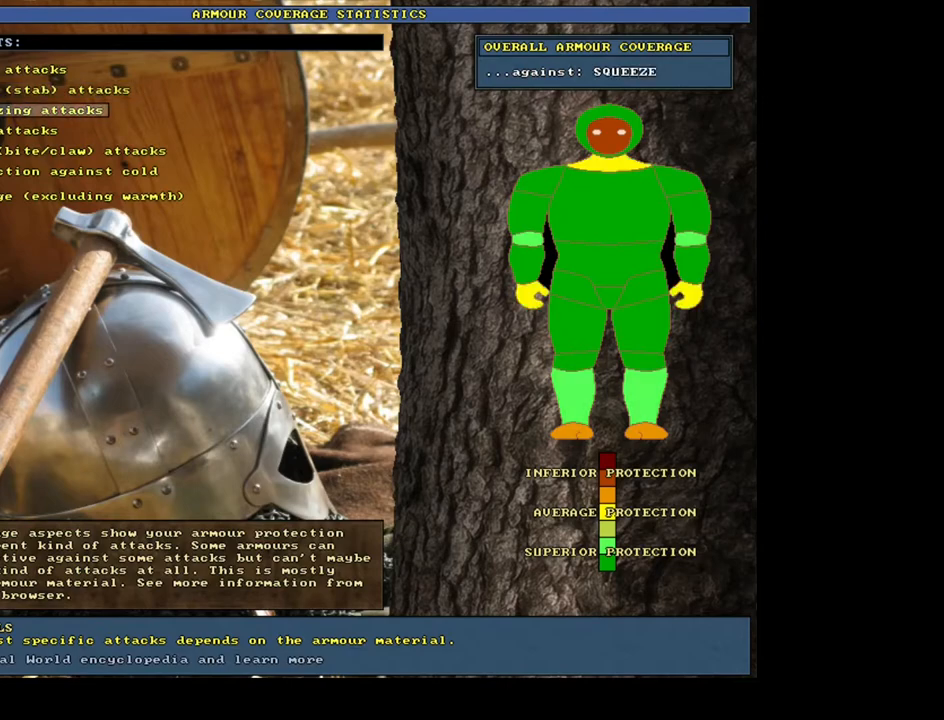
{"keys": ["return"], "mouse": [], "events": [[83, "down", "down"], [150, "return", "down"], [167, "down", "up"], [283, "return", "up"], [350, "down", "down"], [417, "return", "down"], [467, "down", "up"]]}